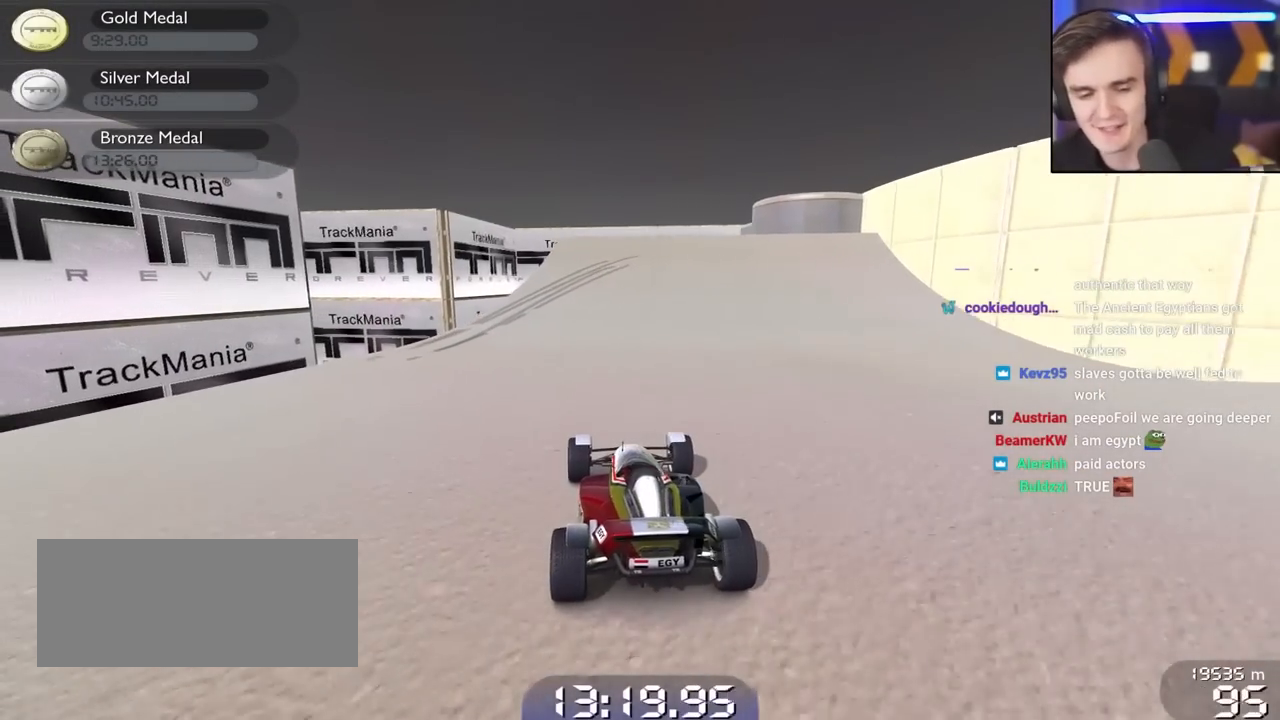
Gameplay with keyboard; each line is a JSON object with the keys held at the frame after it. "events" lists presses ("down") and releases ("up") of "brake", "down", "left", "right" and "up" between this image and that frame as [ms after this image, input, new state], when the widget could be followed in between. No other keys are recorded. Mouse input is not recorded. Key names are as the overlay labels them; some are game actions (e.g. jump) rather than physical keys.
{"keys": ["right"], "events": [[100, "right", "down"]]}
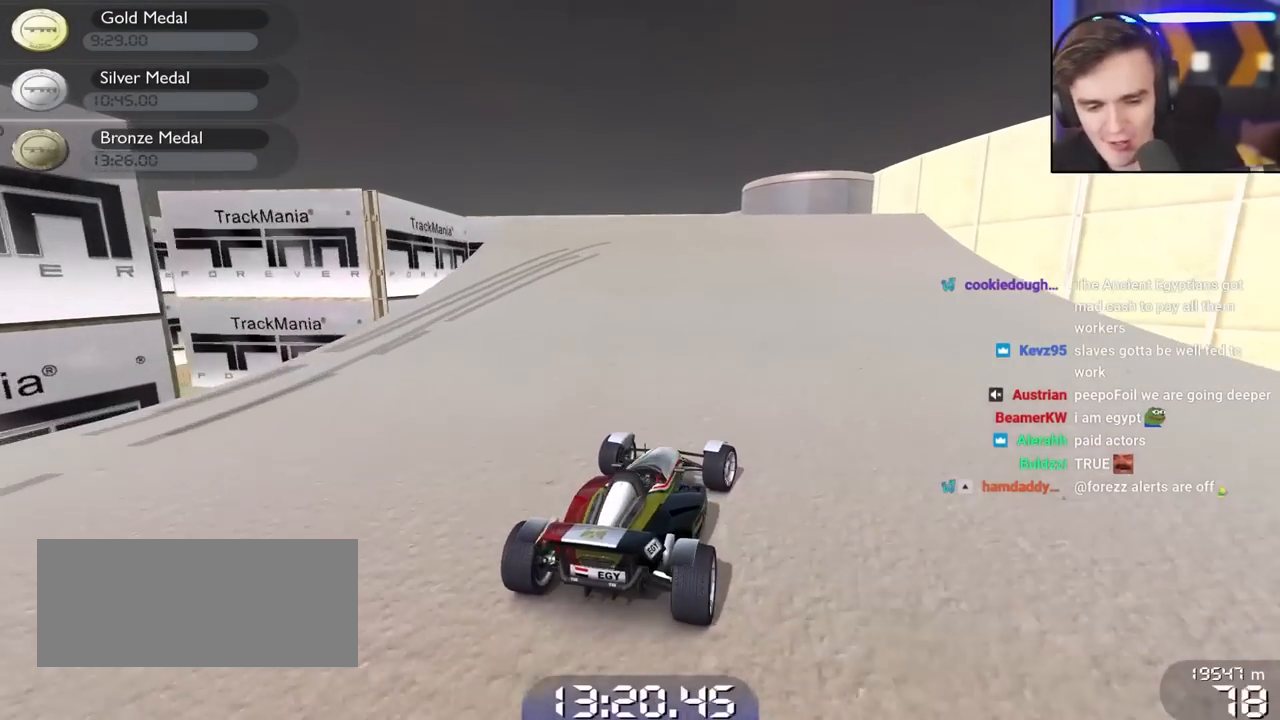
{"keys": ["down", "right", "up"], "events": [[67, "down", "down"], [67, "up", "down"]]}
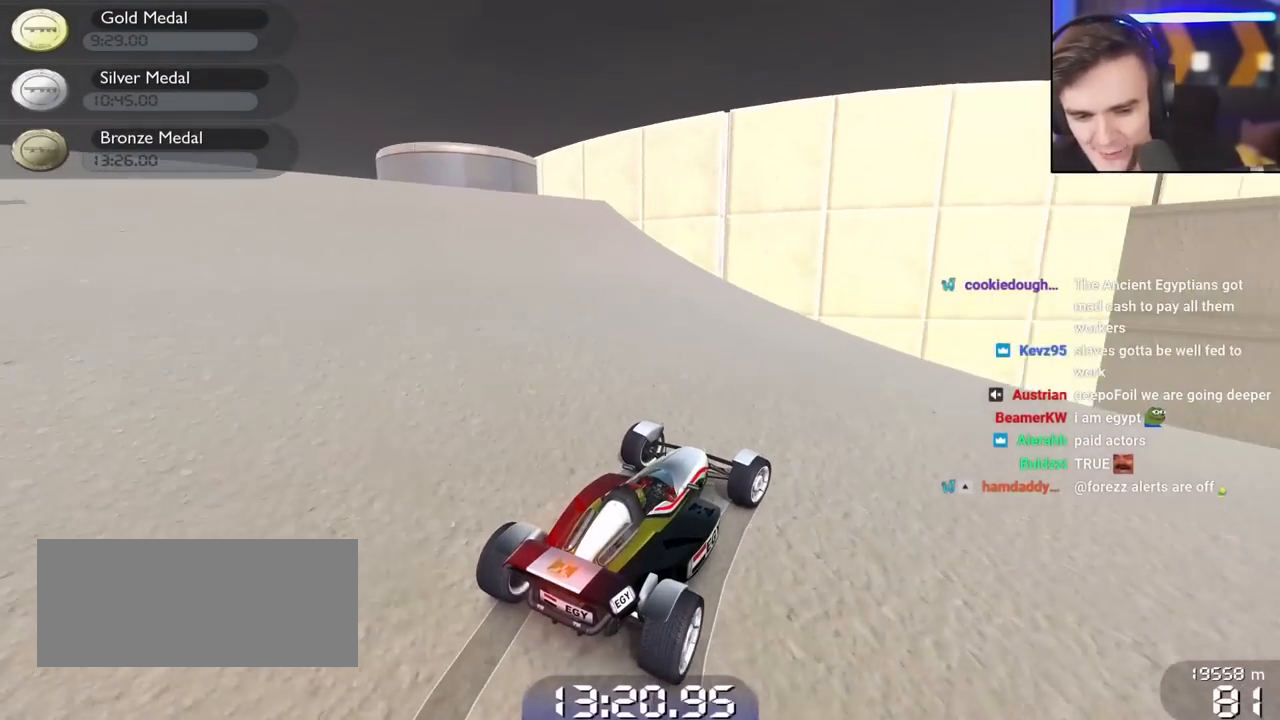
{"keys": ["down", "right", "up"], "events": []}
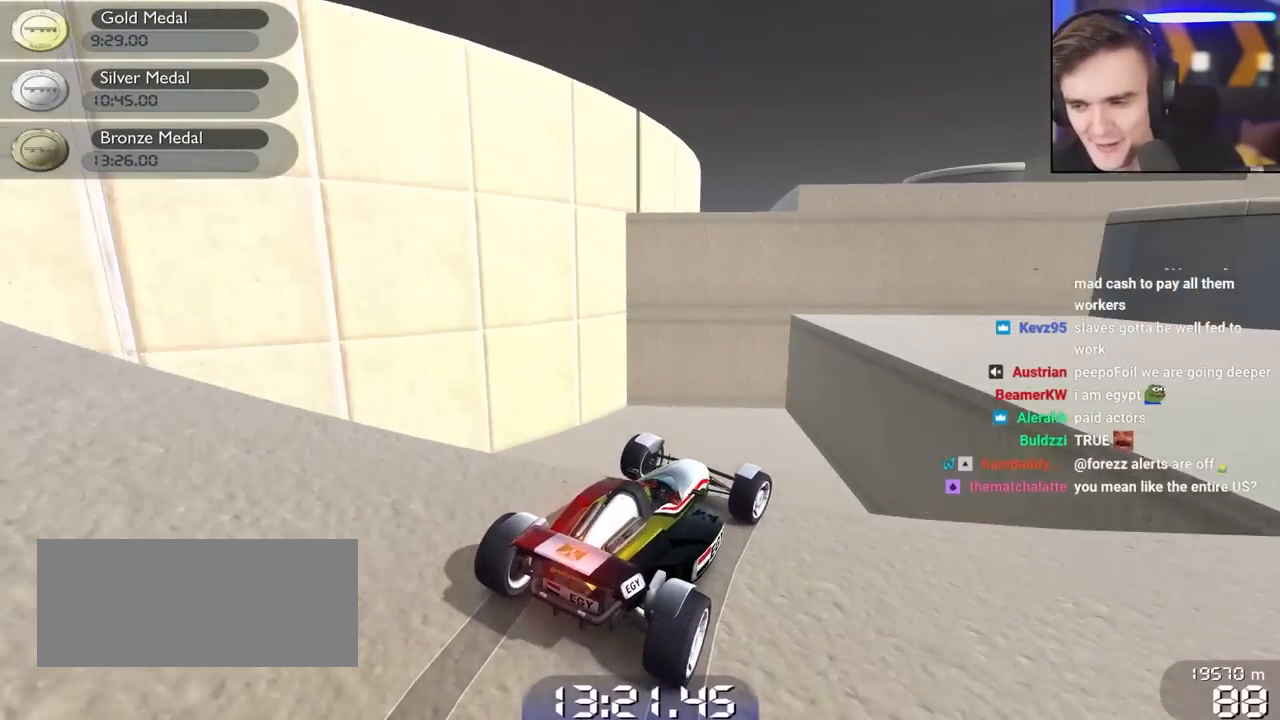
{"keys": ["left", "up"], "events": [[250, "right", "up"], [383, "left", "down"], [483, "down", "up"]]}
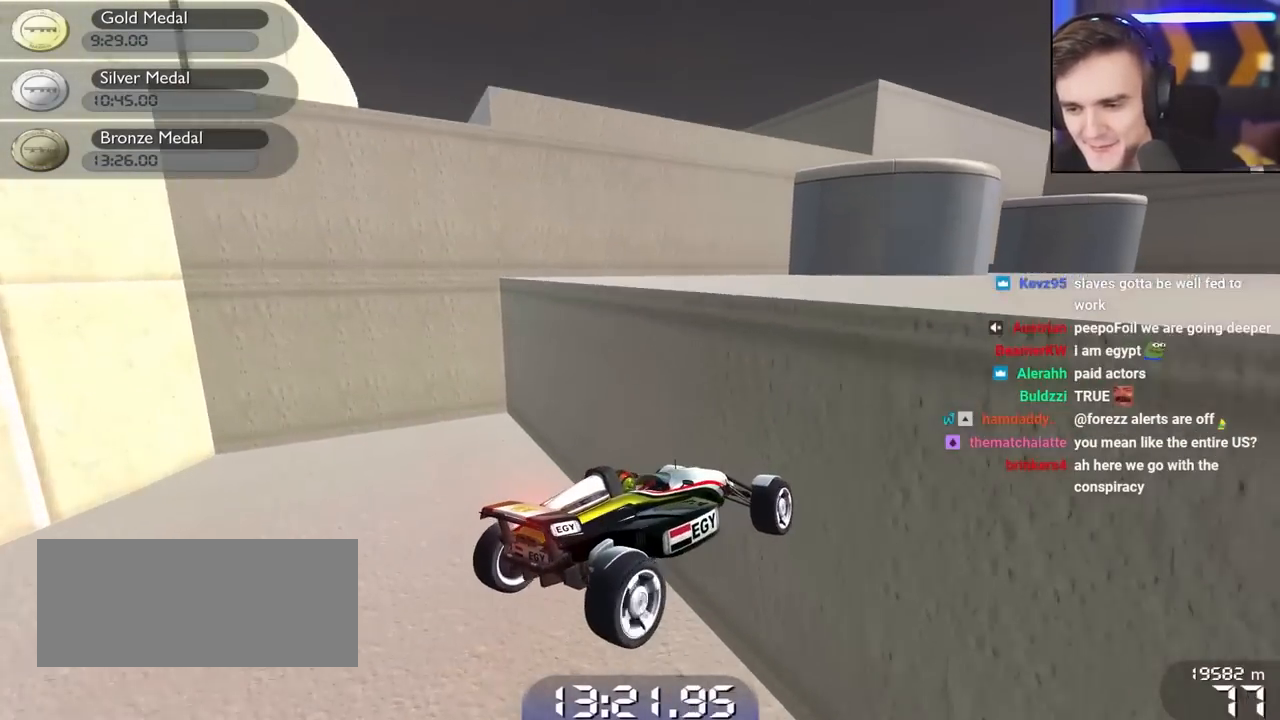
{"keys": ["up"], "events": [[33, "left", "up"]]}
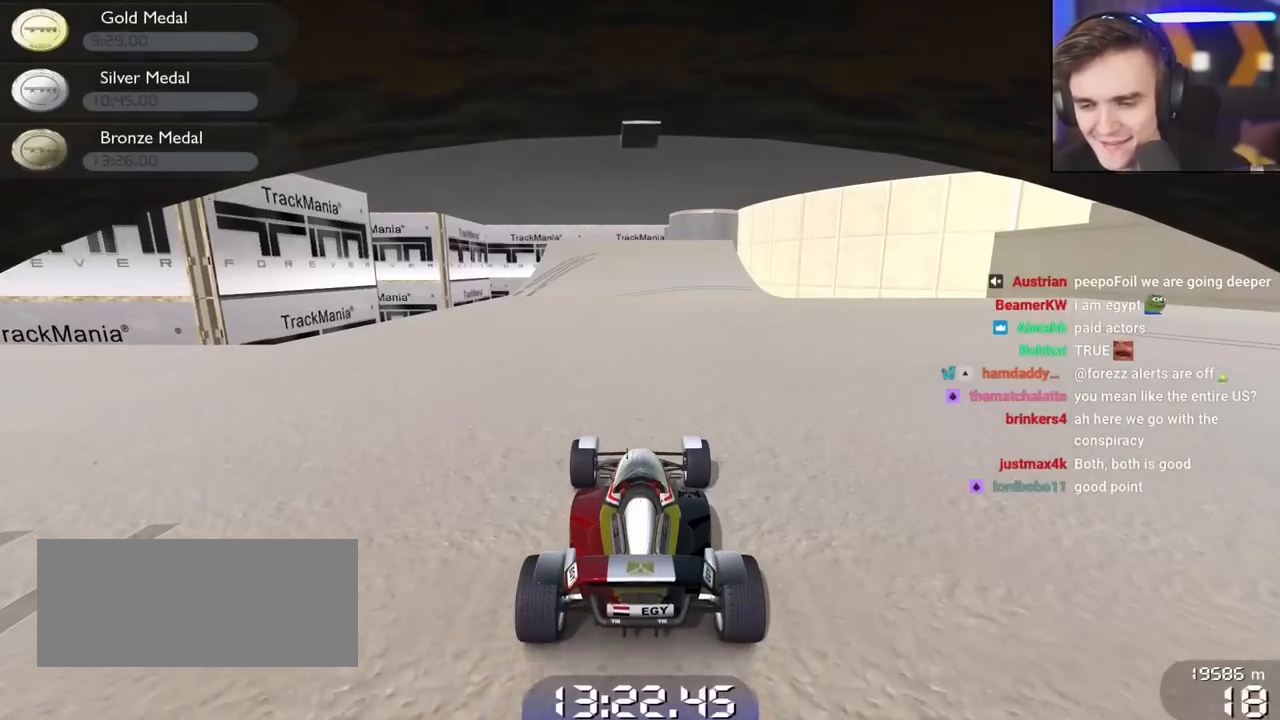
{"keys": ["up"], "events": [[133, "left", "down"], [500, "left", "up"]]}
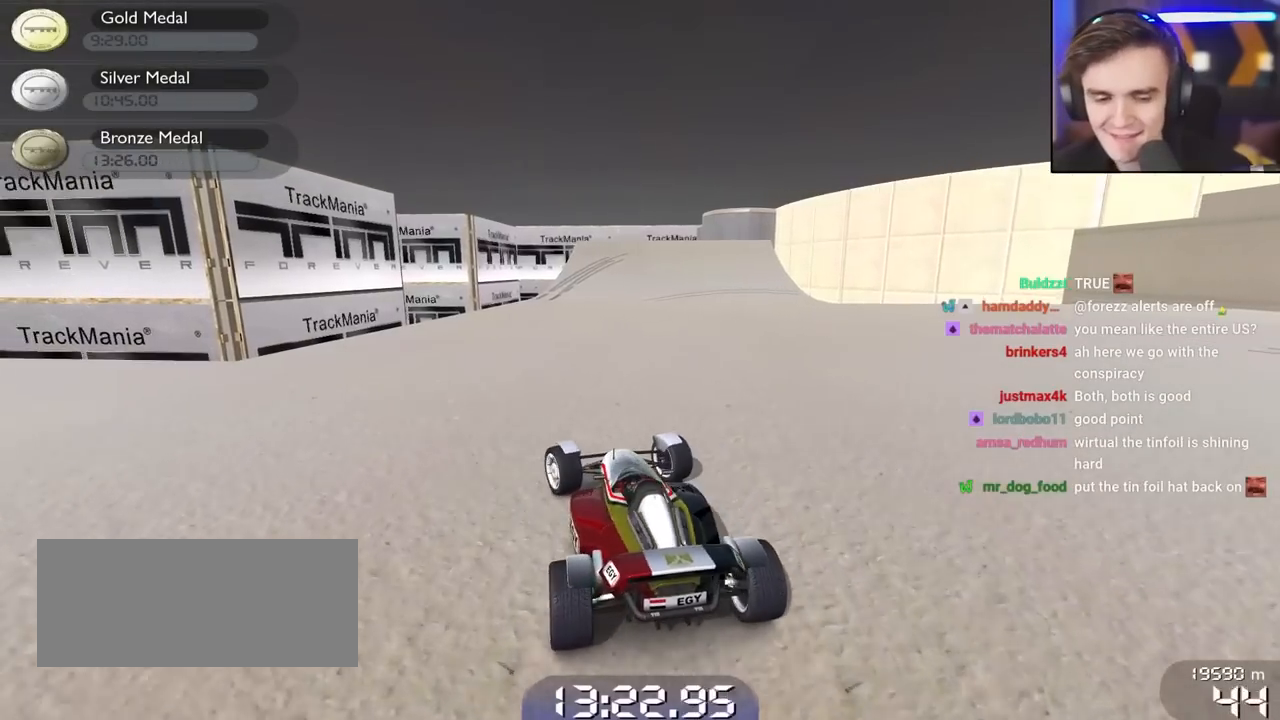
{"keys": ["right", "up"], "events": [[150, "right", "down"]]}
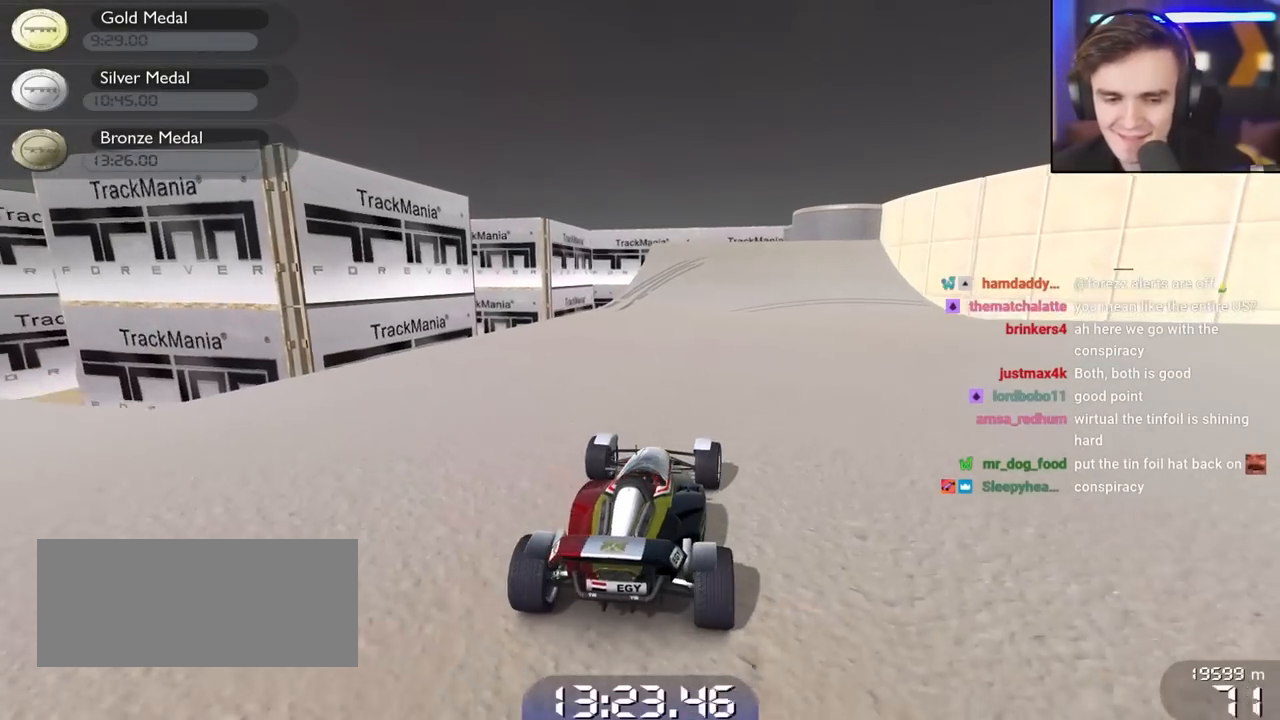
{"keys": ["right", "up"], "events": []}
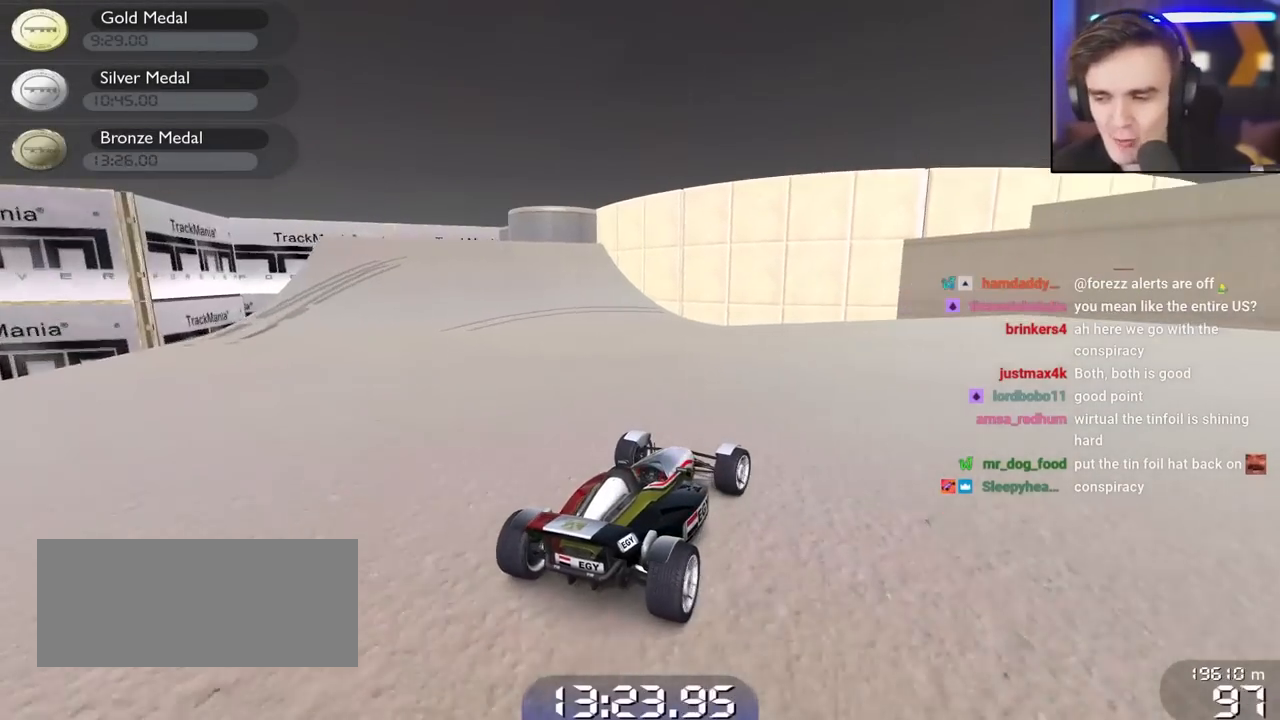
{"keys": ["right", "up"], "events": []}
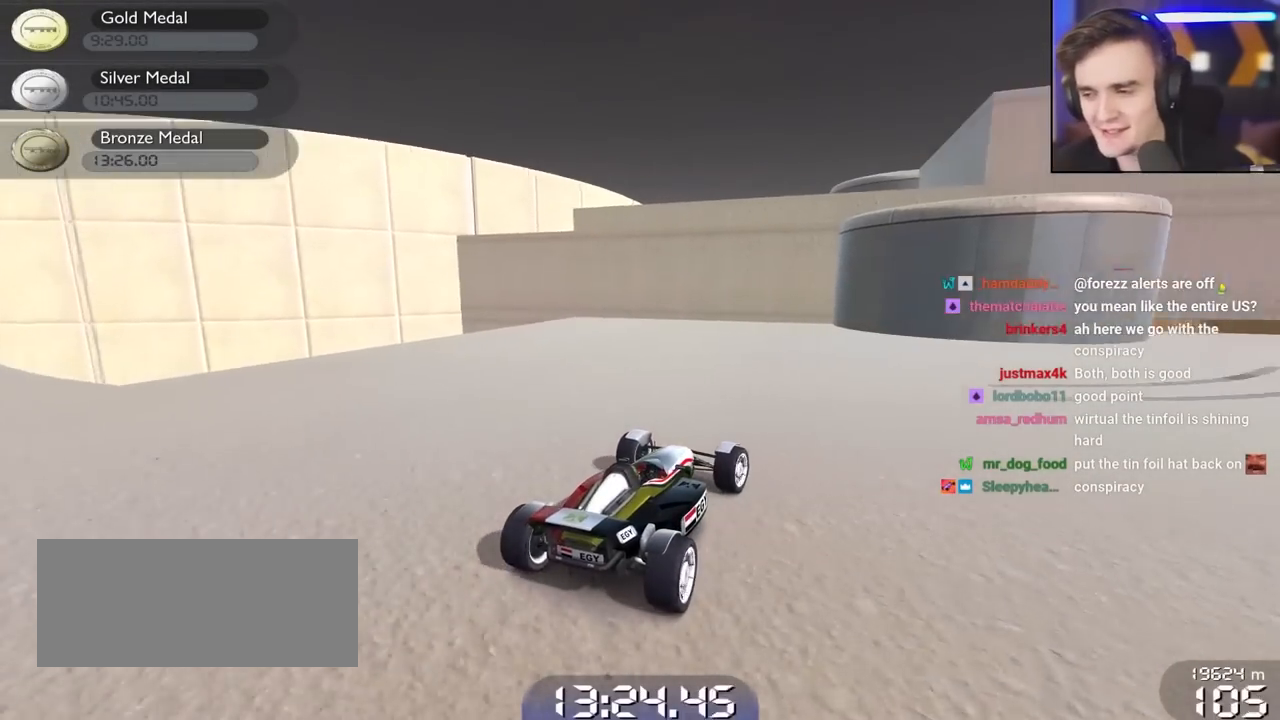
{"keys": ["brake", "right", "up"], "events": [[433, "brake", "down"], [433, "right", "up"], [483, "right", "down"]]}
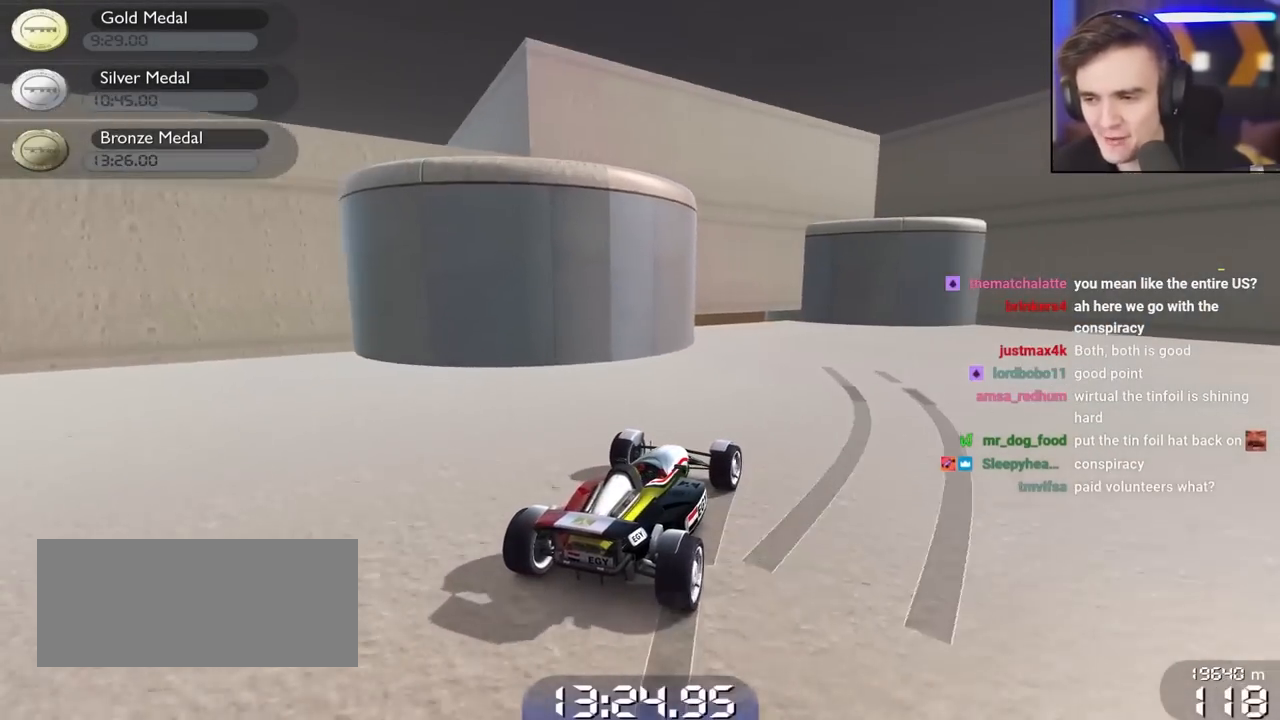
{"keys": ["right", "up"], "events": [[300, "brake", "up"]]}
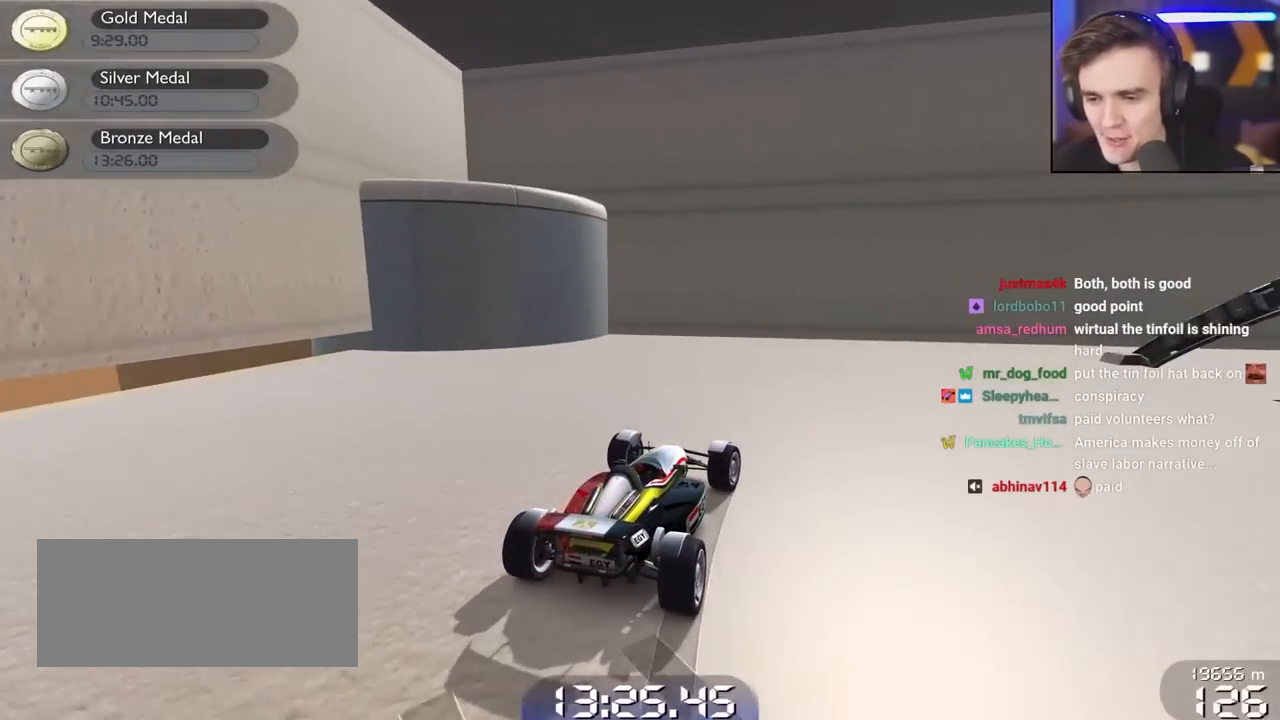
{"keys": ["right", "up"], "events": [[83, "up", "up"], [233, "up", "down"]]}
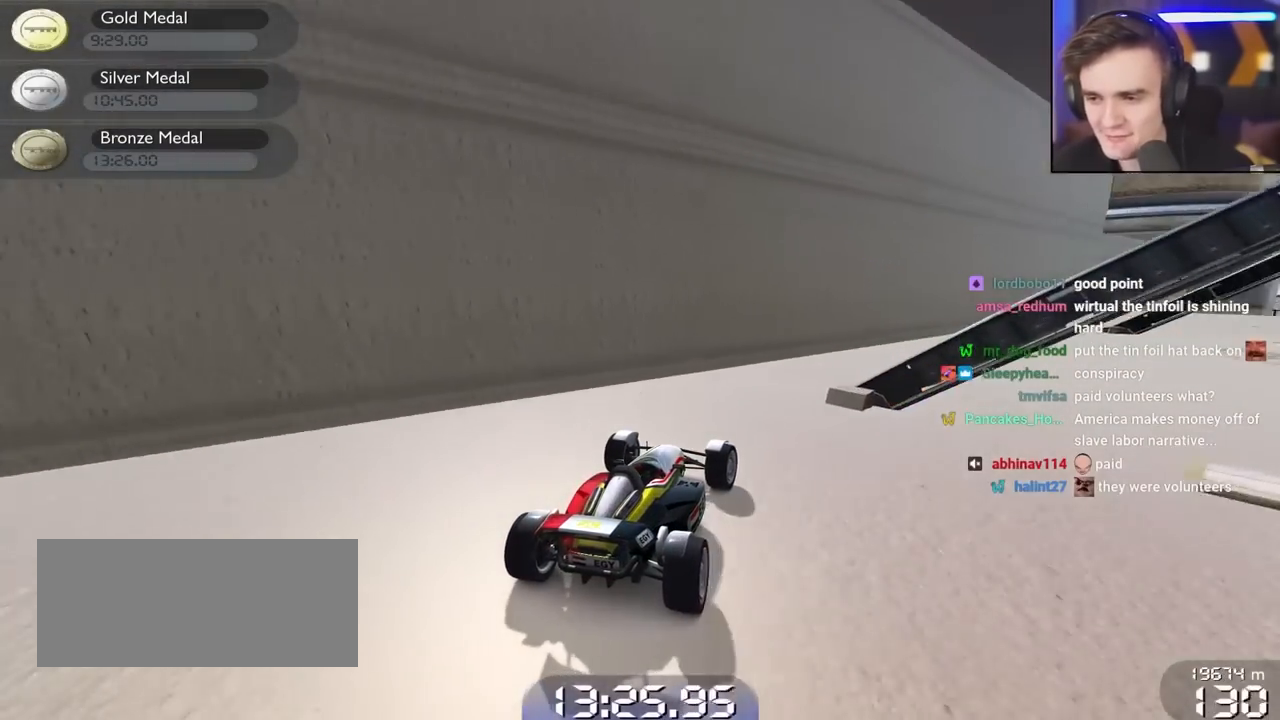
{"keys": ["up"], "events": [[250, "right", "up"]]}
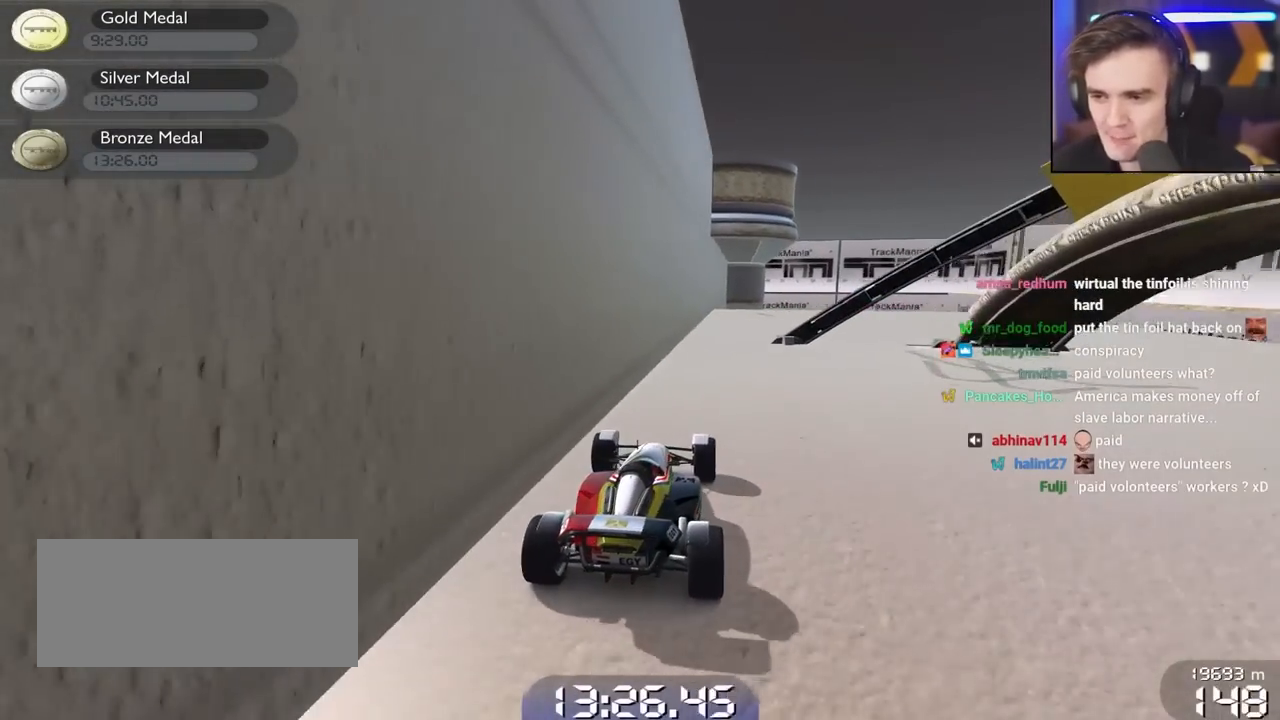
{"keys": ["down"], "events": [[117, "right", "down"], [267, "right", "up"], [267, "up", "up"], [350, "left", "down"], [450, "down", "down"], [500, "left", "up"]]}
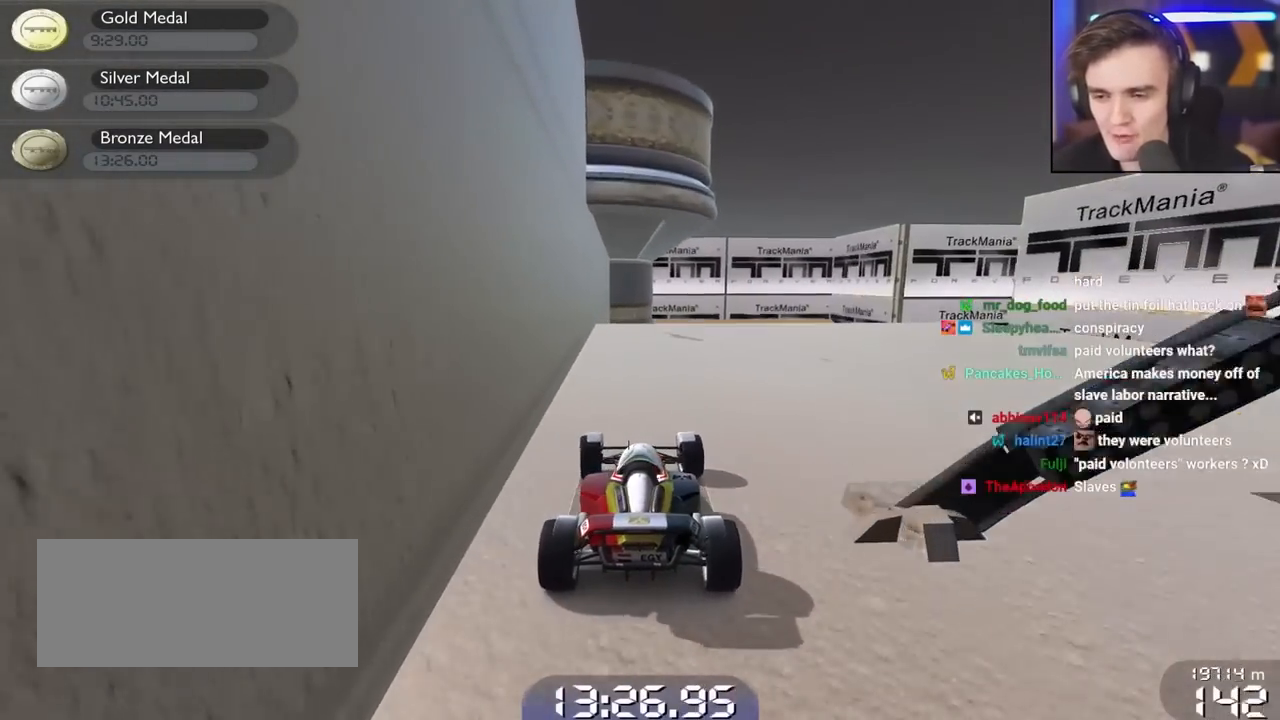
{"keys": ["down", "right"], "events": [[233, "right", "down"]]}
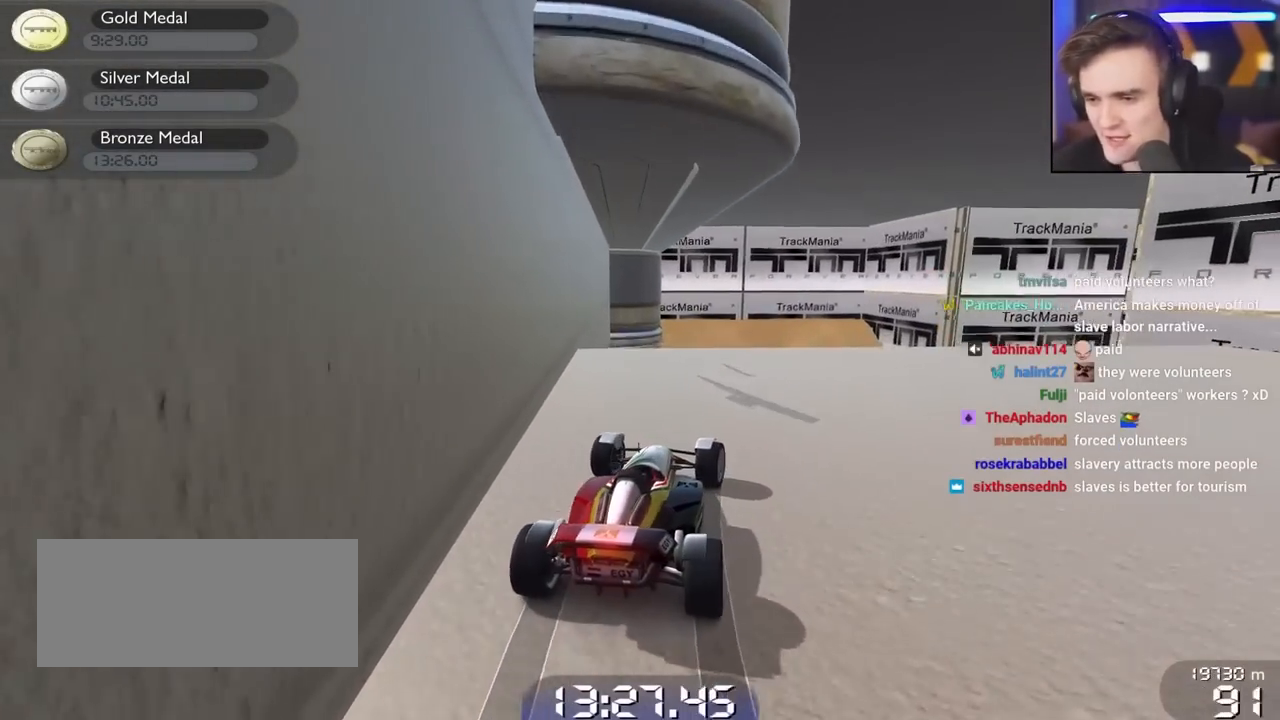
{"keys": ["right"], "events": [[433, "down", "up"]]}
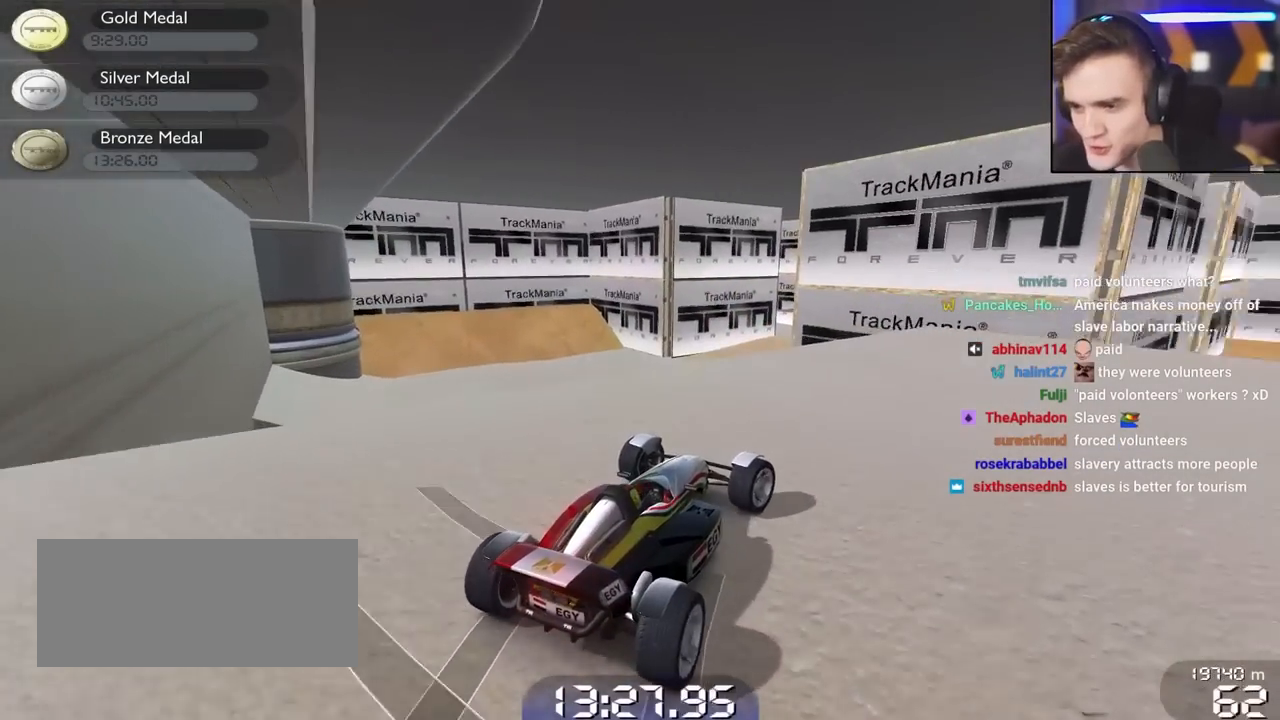
{"keys": ["right", "up"], "events": [[117, "up", "down"]]}
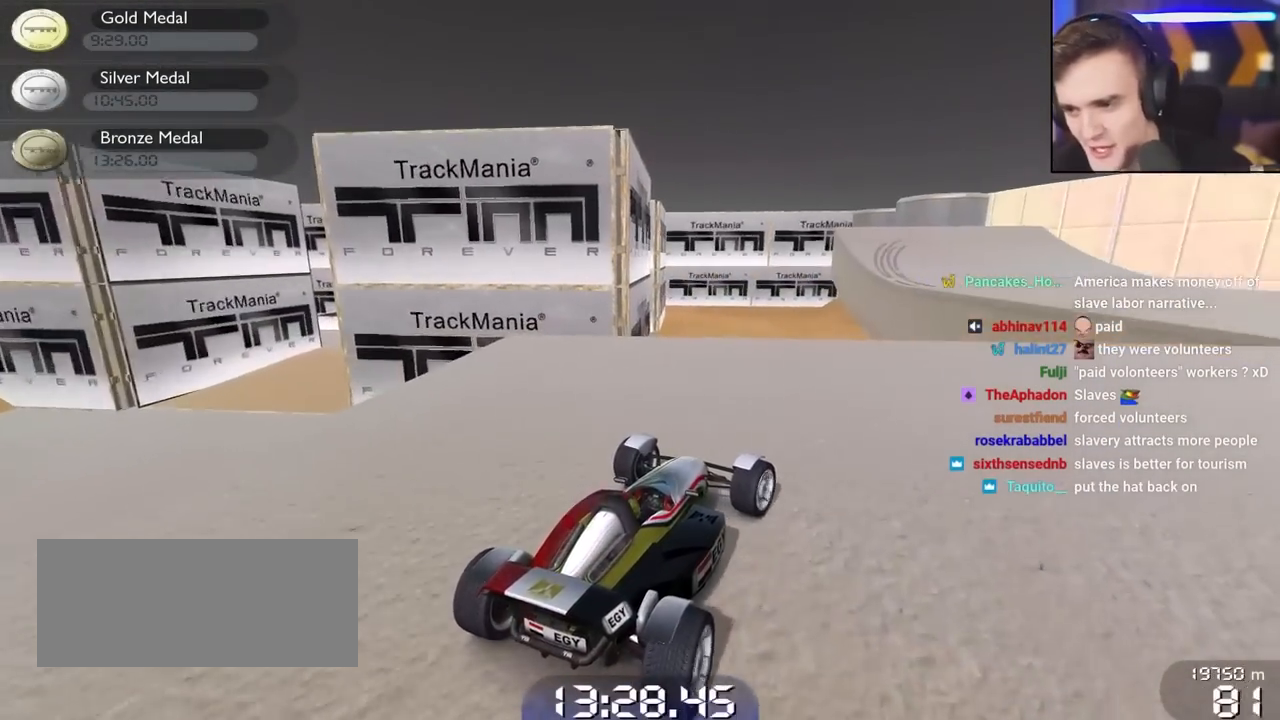
{"keys": ["up"], "events": [[500, "right", "up"]]}
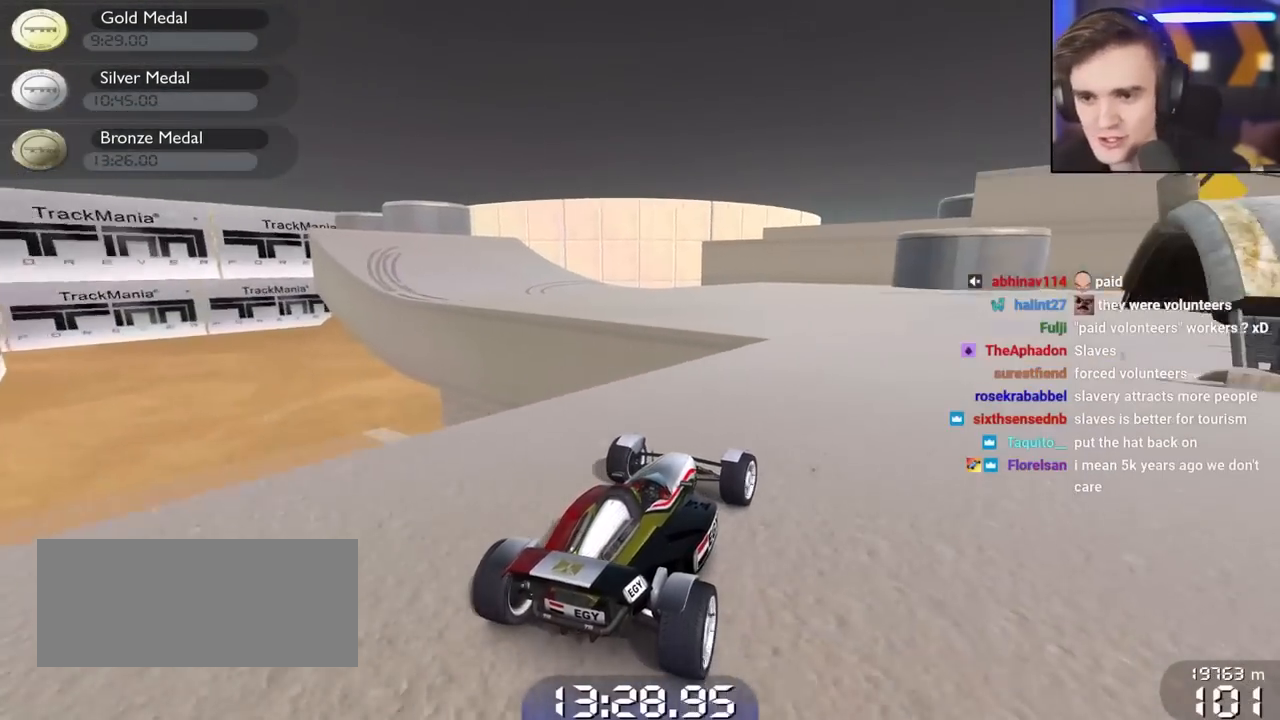
{"keys": ["left", "up"], "events": [[283, "left", "down"]]}
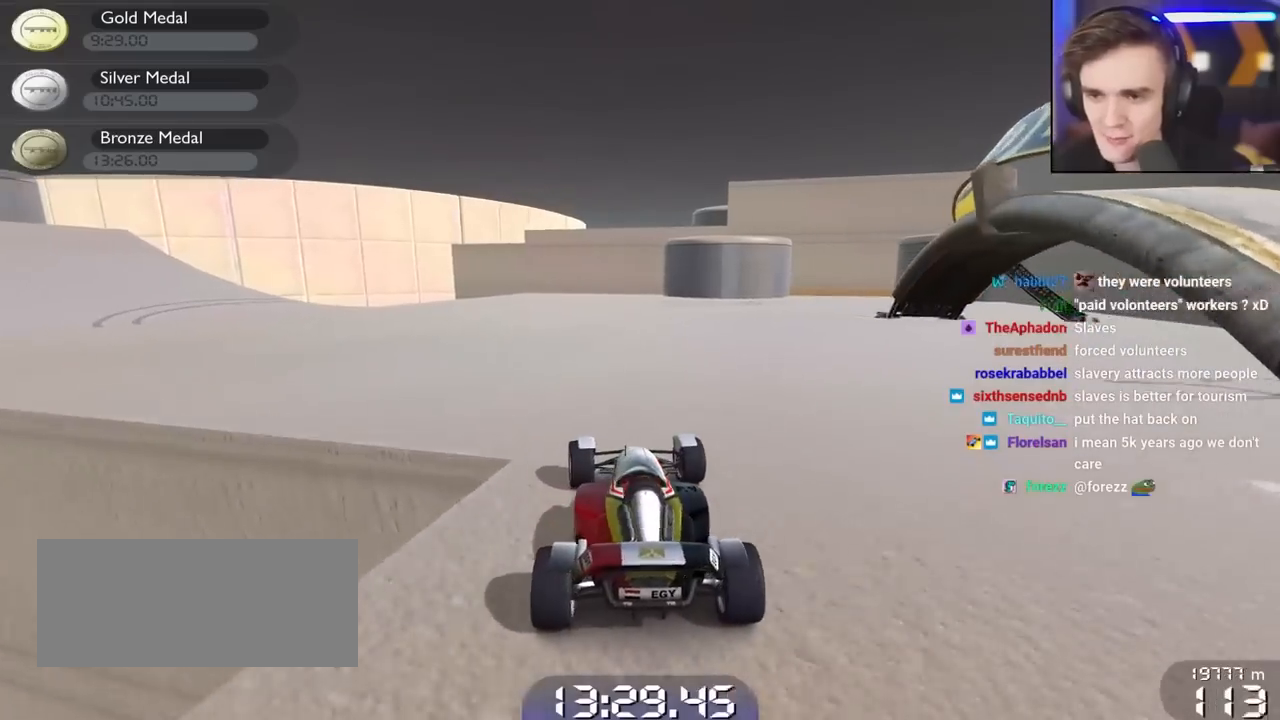
{"keys": ["left", "up"], "events": []}
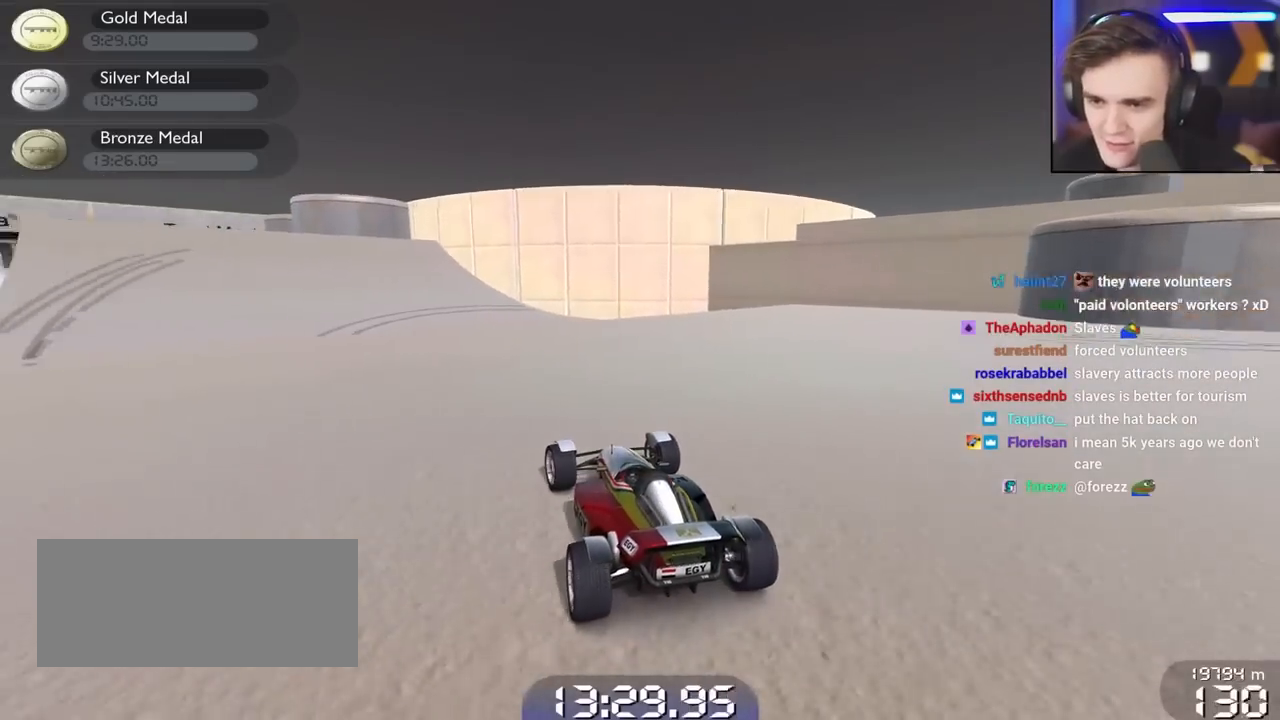
{"keys": ["up"], "events": [[317, "left", "up"]]}
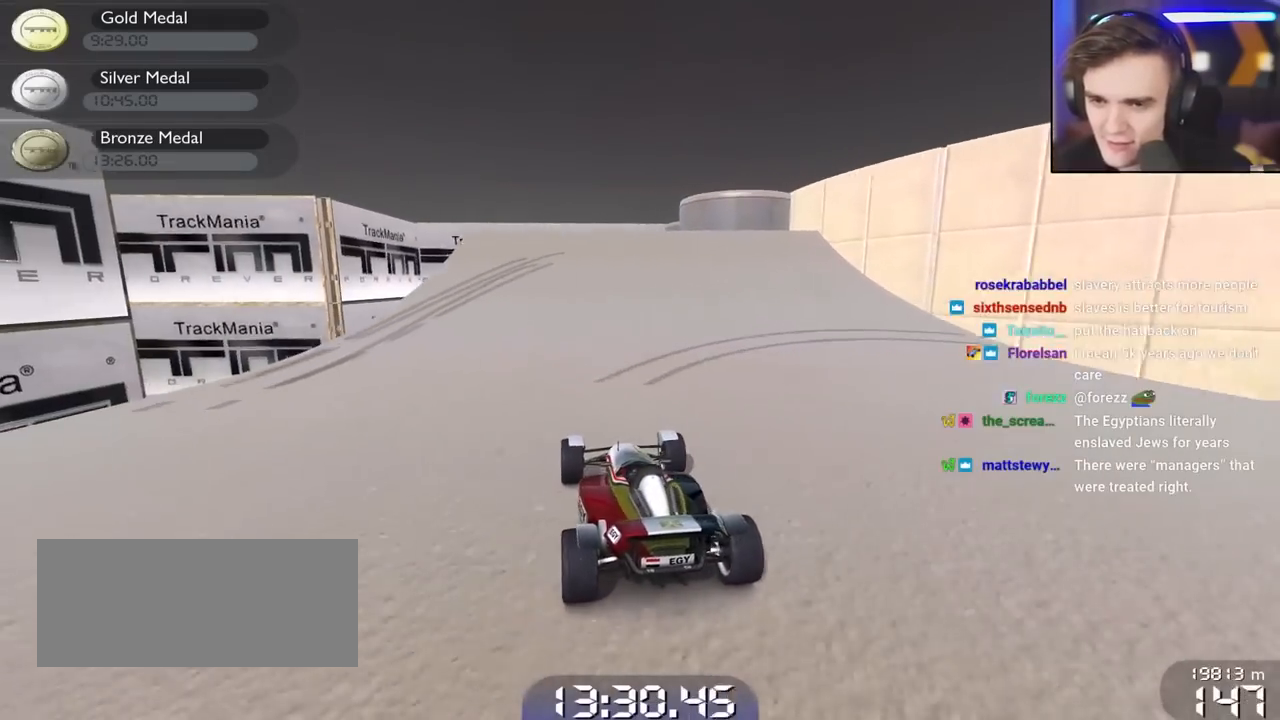
{"keys": ["right", "up"], "events": [[433, "right", "down"]]}
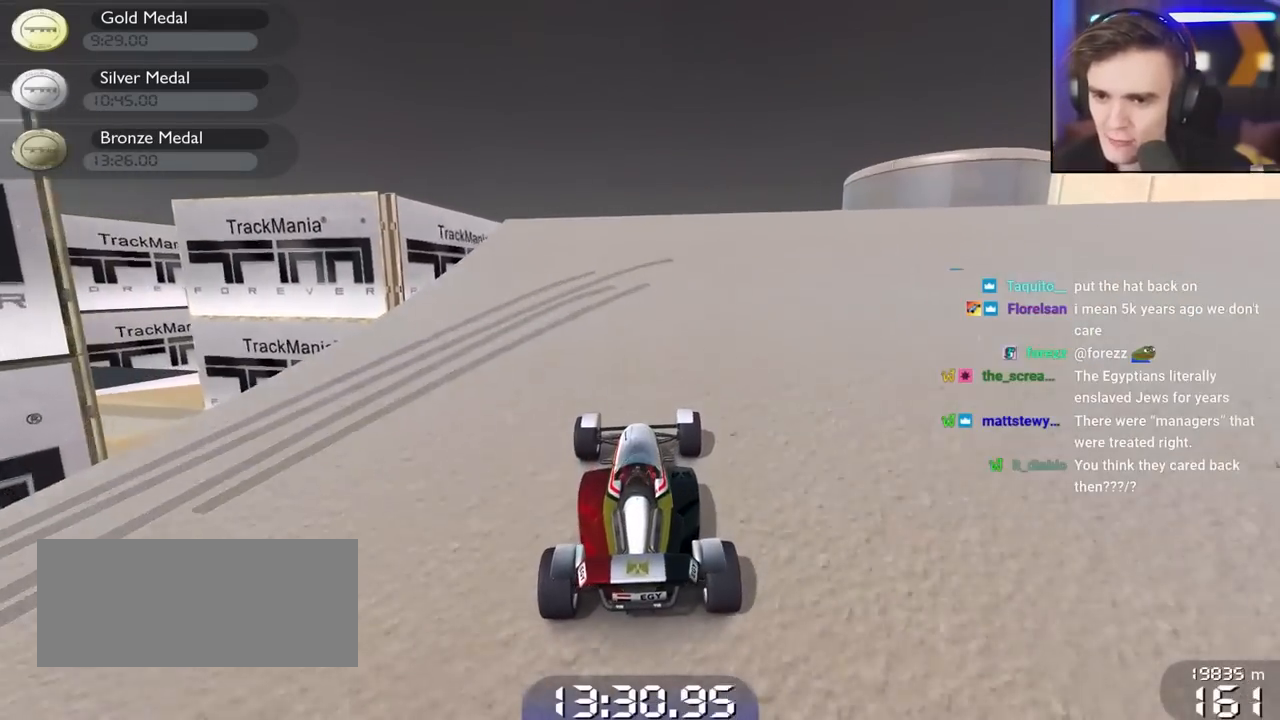
{"keys": ["up"], "events": [[300, "right", "up"]]}
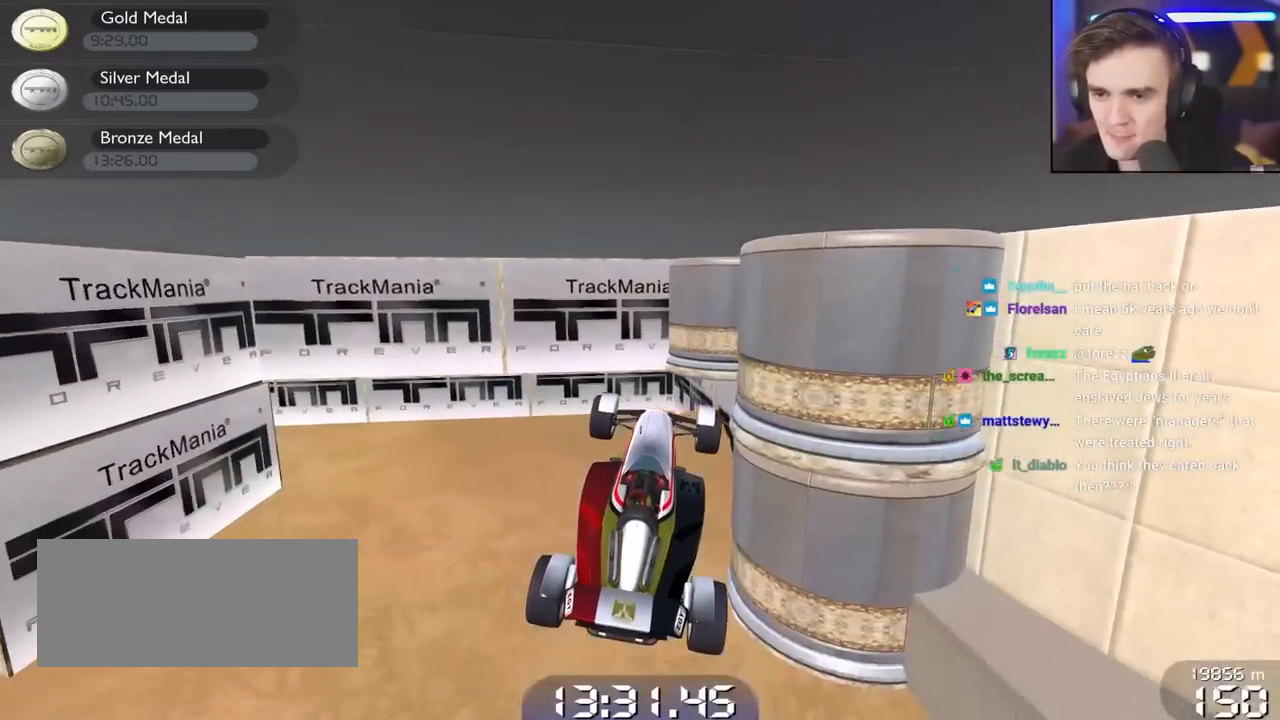
{"keys": ["right", "up"], "events": [[467, "right", "down"]]}
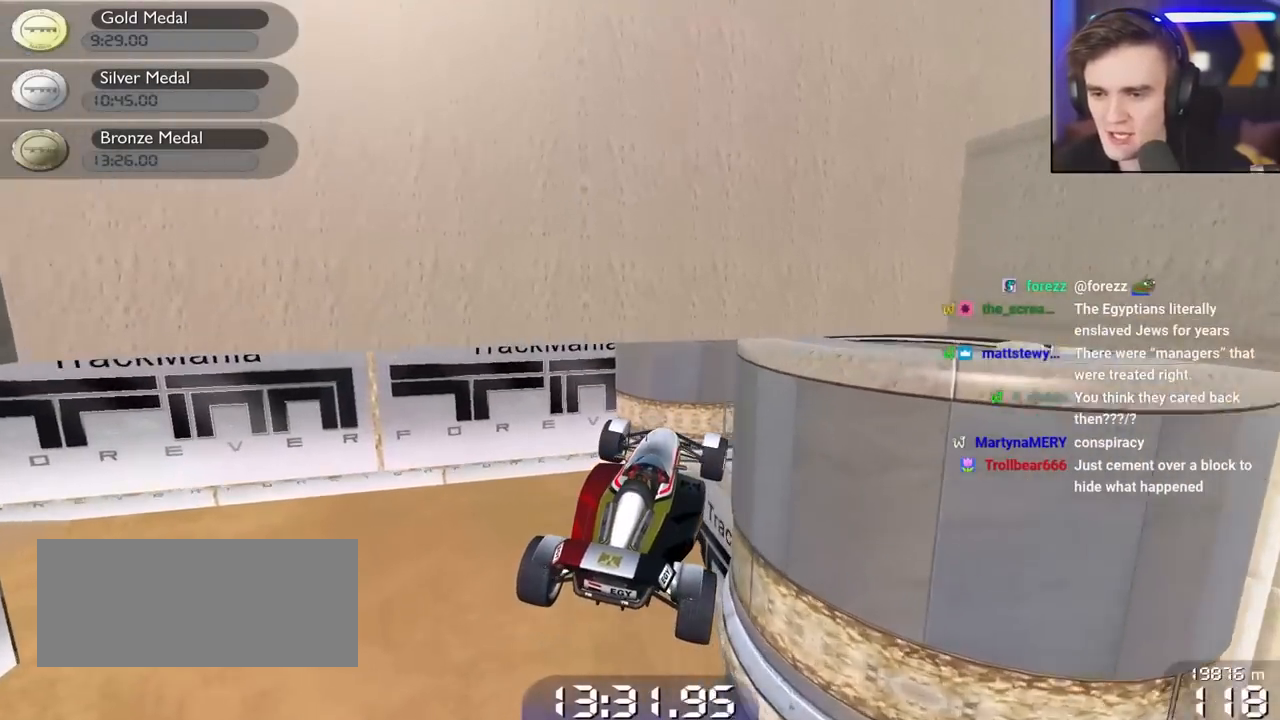
{"keys": ["right", "up"], "events": []}
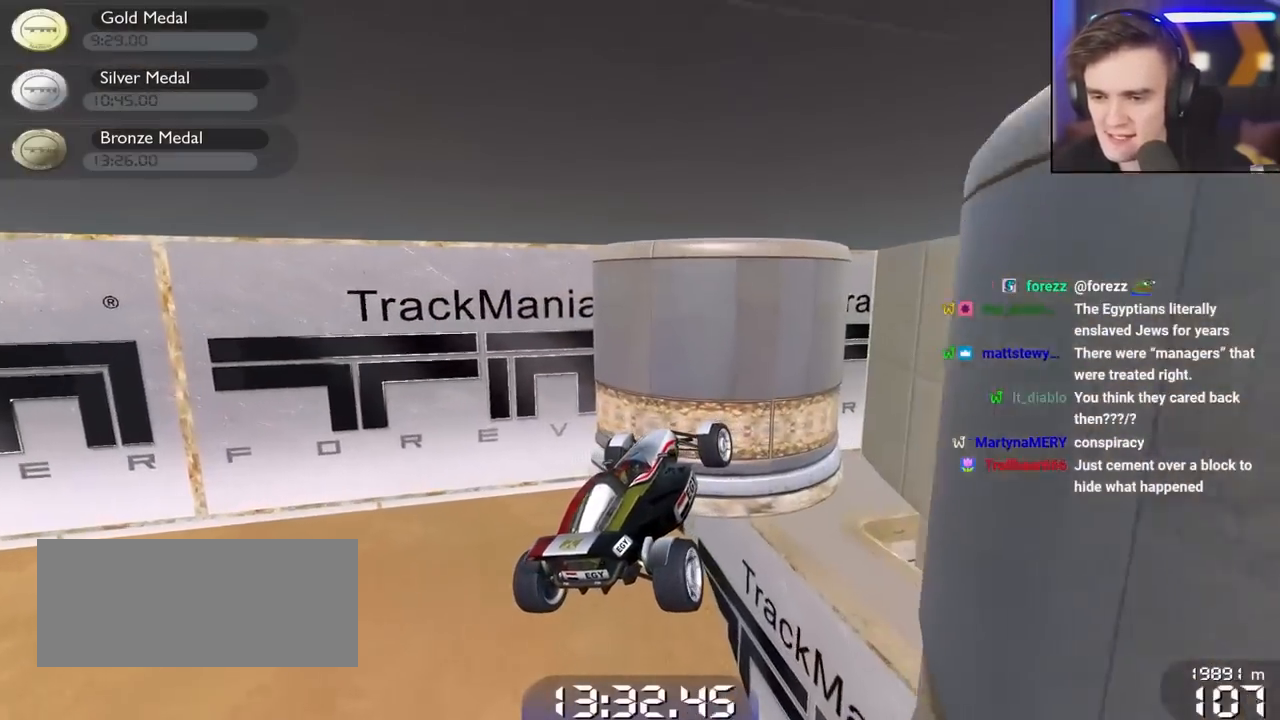
{"keys": ["left", "up"], "events": [[450, "right", "up"], [500, "left", "down"]]}
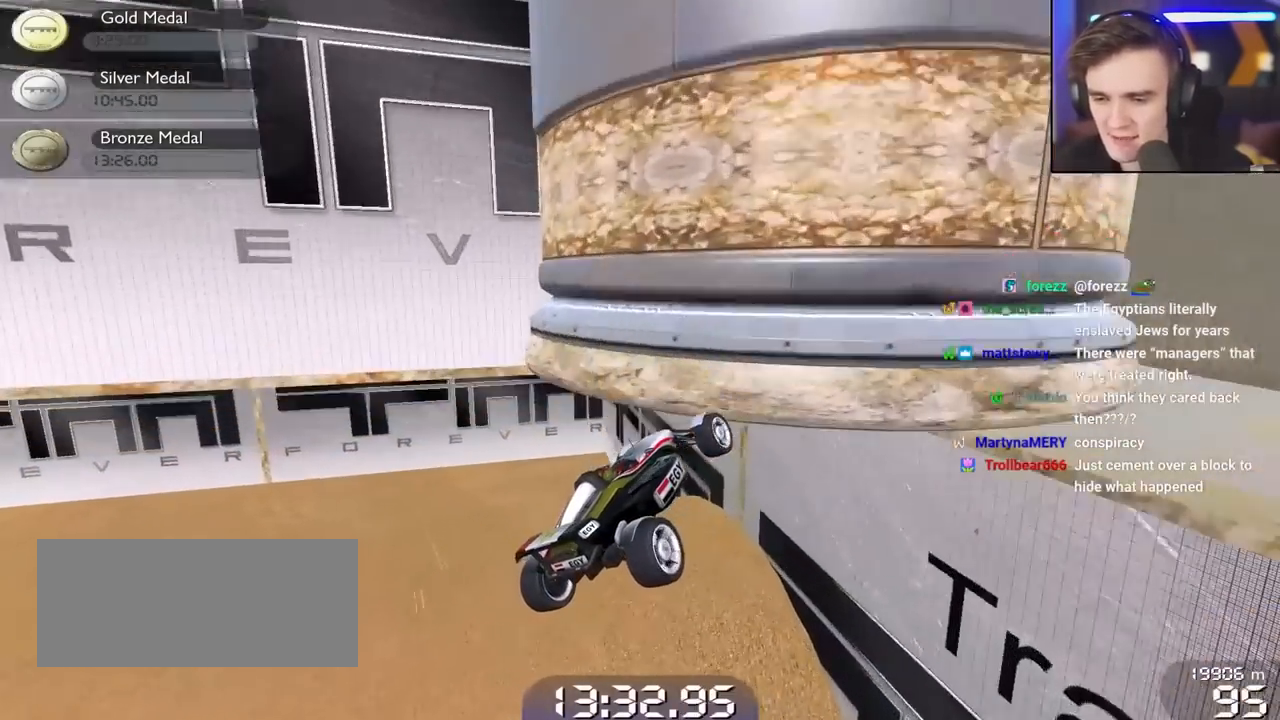
{"keys": ["left", "up"], "events": []}
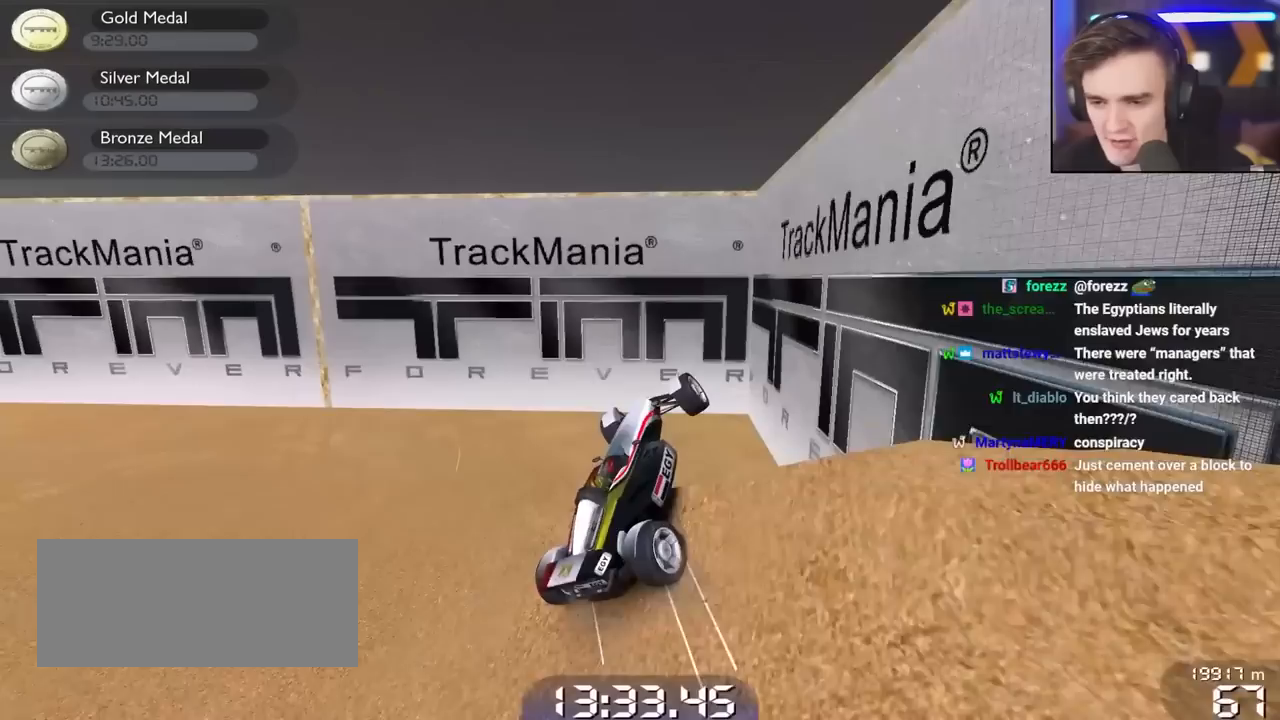
{"keys": ["left", "up"], "events": []}
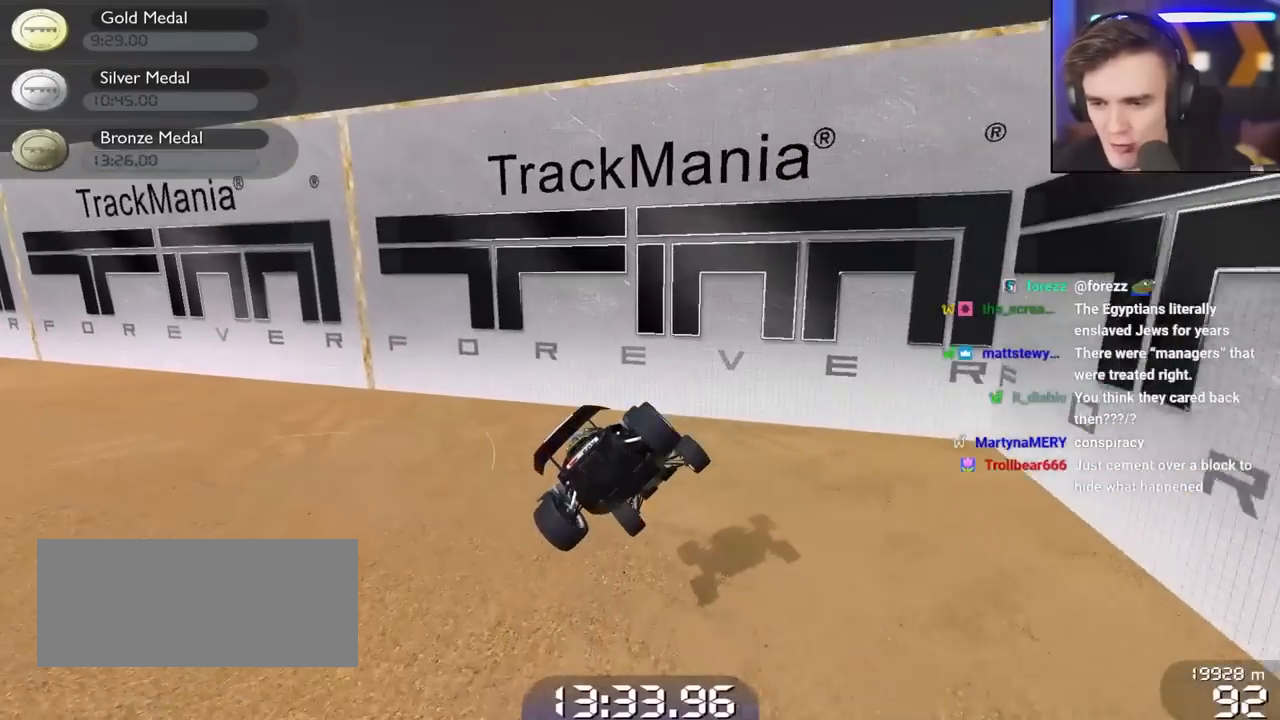
{"keys": ["up"], "events": [[67, "down", "down"], [267, "down", "up"], [300, "left", "up"]]}